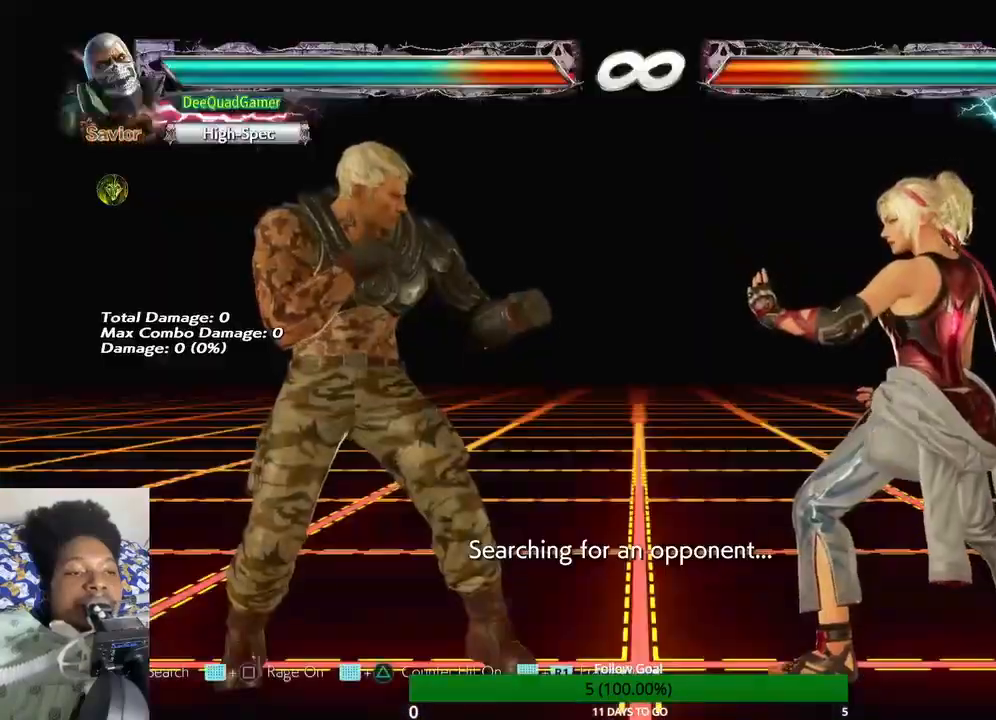
Gameplay with a controller (PlayStation layout); each line is a JSON object with the inputs held at the frame after it (dt_ms = milliseconds from this image to that frame). "events" lists button and stick changes between this image and that frame as [ms after this image, input, new state], when the widget could be followed in between. Not read: L1 L3 R1 R3.
{"dt_ms": 500, "buttons": [], "left_stick": "center", "right_stick": "center", "events": [[200, "left_stick", "down-left"], [333, "left_stick", "center"], [367, "CIRCLE", "down"], [467, "CIRCLE", "up"]]}
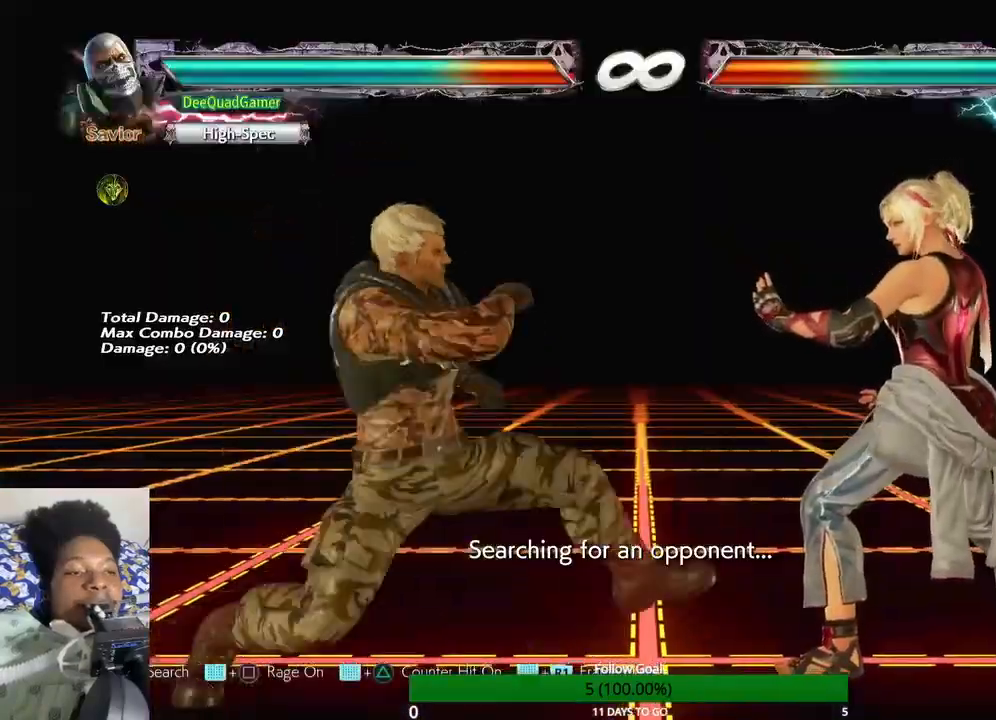
{"dt_ms": 500, "buttons": [], "left_stick": "center", "right_stick": "center", "events": []}
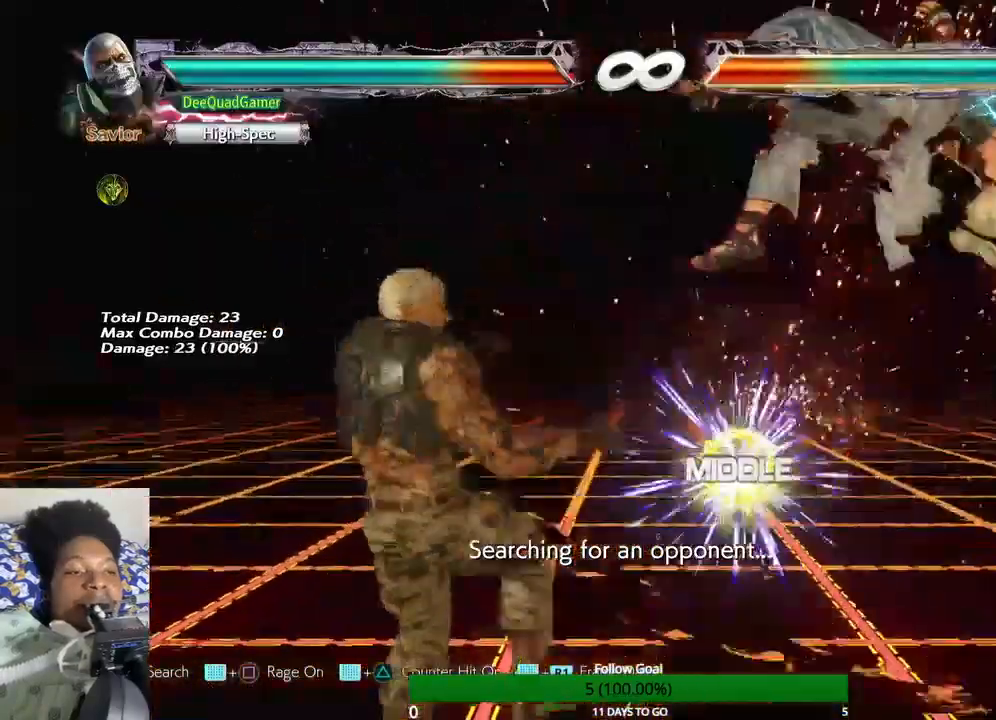
{"dt_ms": 500, "buttons": [], "left_stick": "center", "right_stick": "center", "events": [[200, "SQUARE", "down"], [267, "SQUARE", "up"], [367, "TRIANGLE", "down"], [433, "TRIANGLE", "up"]]}
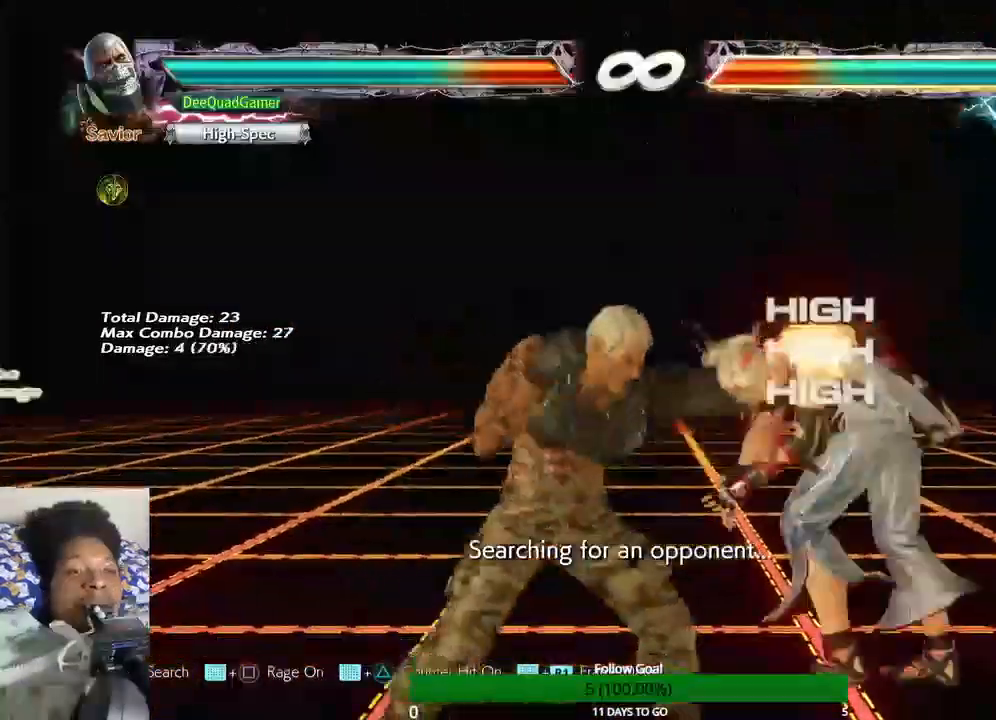
{"dt_ms": 500, "buttons": [], "left_stick": "center", "right_stick": "center", "events": [[100, "CIRCLE", "down"], [200, "CIRCLE", "up"]]}
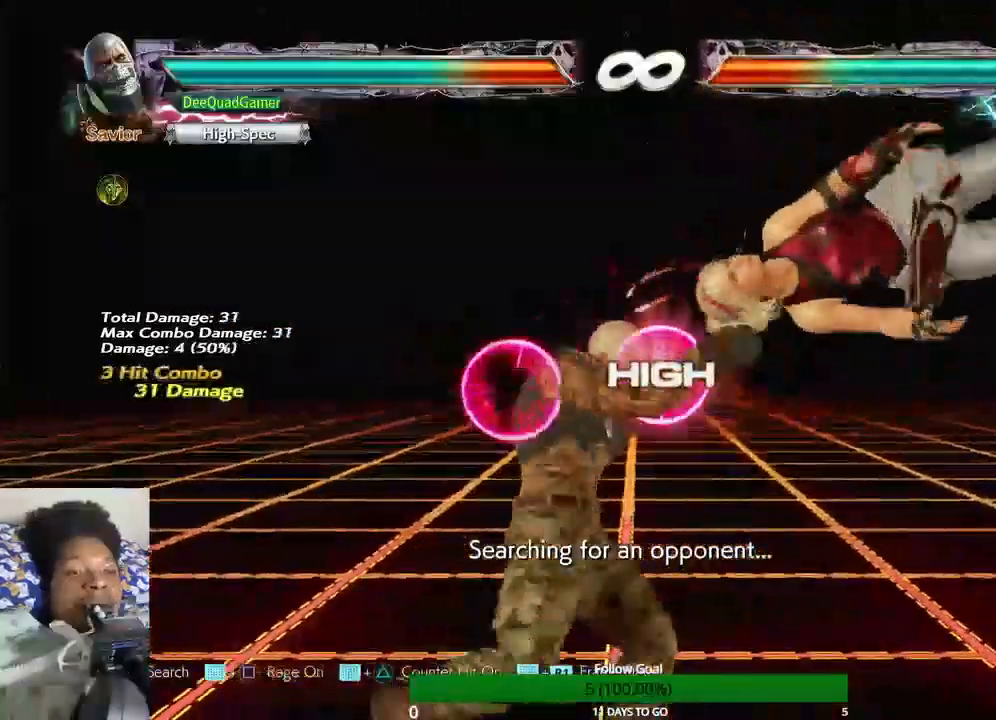
{"dt_ms": 1000, "buttons": ["CROSS"], "left_stick": "right", "right_stick": "center"}
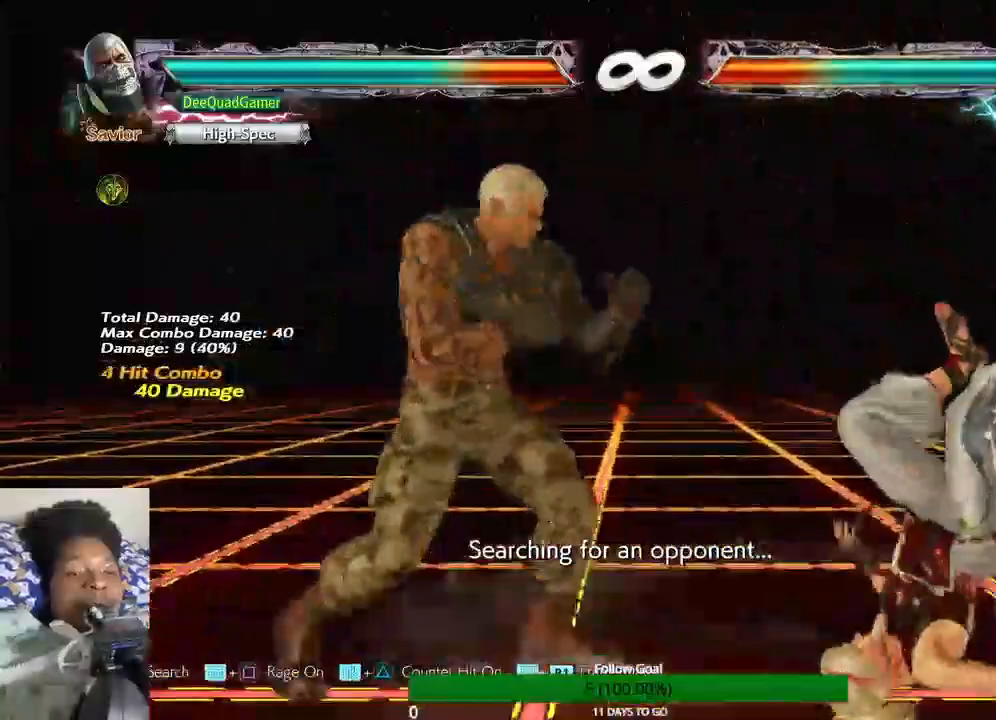
{"dt_ms": 500, "buttons": [], "left_stick": "center", "right_stick": "center", "events": [[133, "CROSS", "up"], [467, "left_stick", "center"]]}